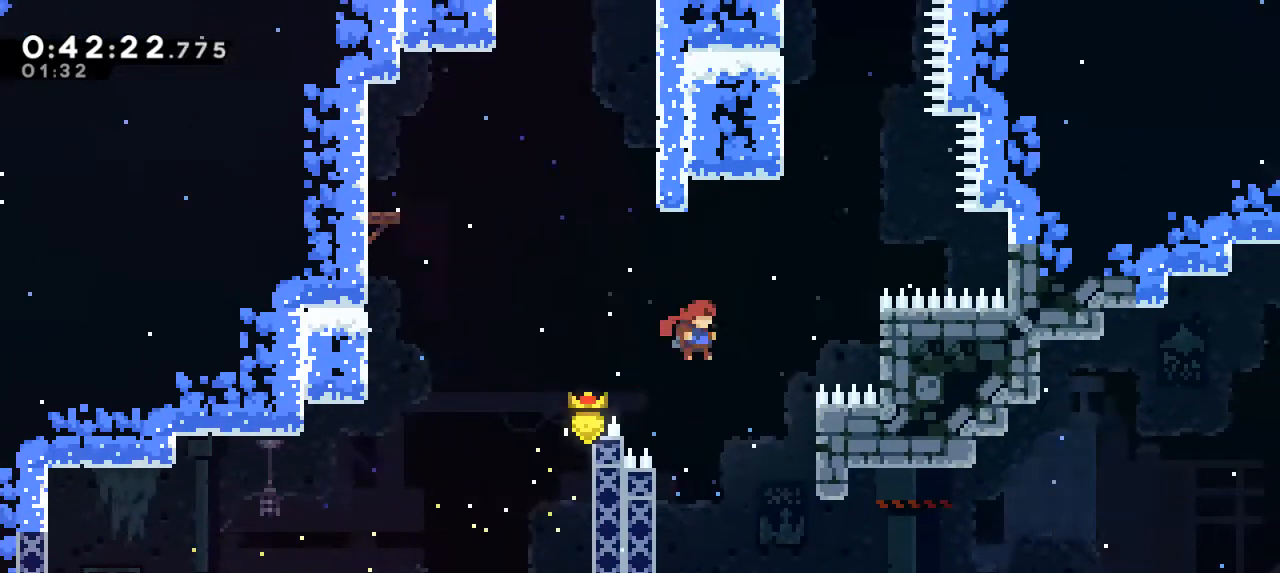
Gameplay with keyboard; each line is a JSON object with the keys held at the frame after it. "events" lists presses ("down") and releases ("up") of "a", "d", "dash", "demo", "grab", "jump", "menu", "s", "talk" and "w" between this image and that frame as [ms after this image, input, new state], when the widget could be followed in between. No other keys are recorded. Mouse input is not recorded. Key names are as the overlay labels them; some are game actions (e.g. jump) rather than physical keys. Not read: other_keys.
{"keys": ["grab", "jump"], "events": []}
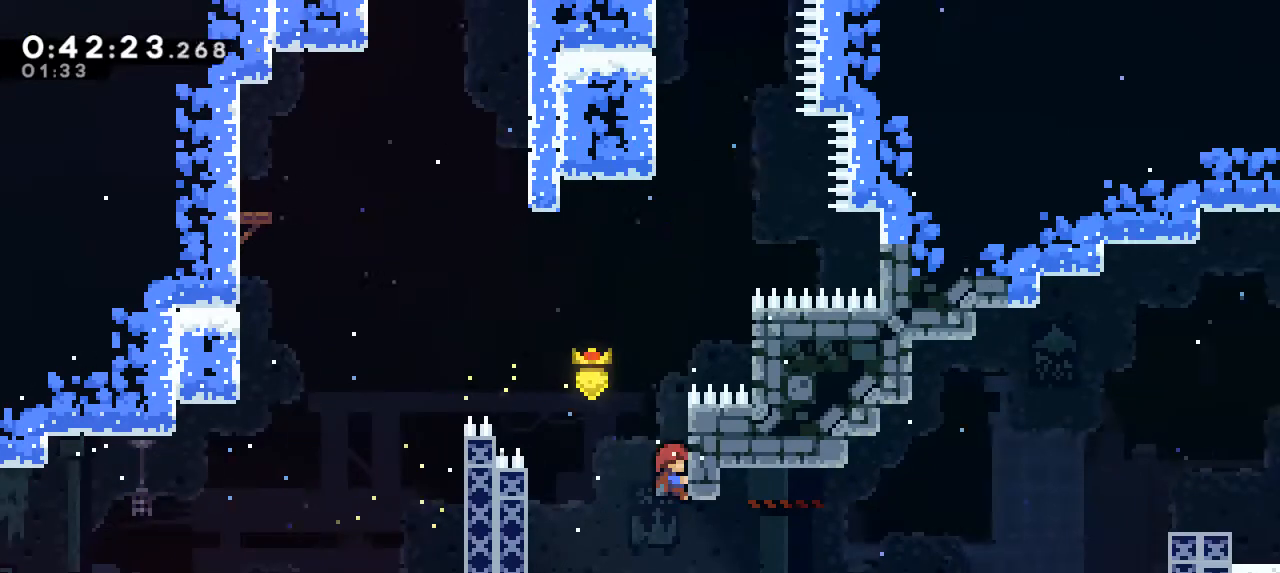
{"keys": ["grab", "jump"], "events": [[33, "grab", "up"], [33, "jump", "up"], [333, "grab", "down"], [367, "jump", "down"]]}
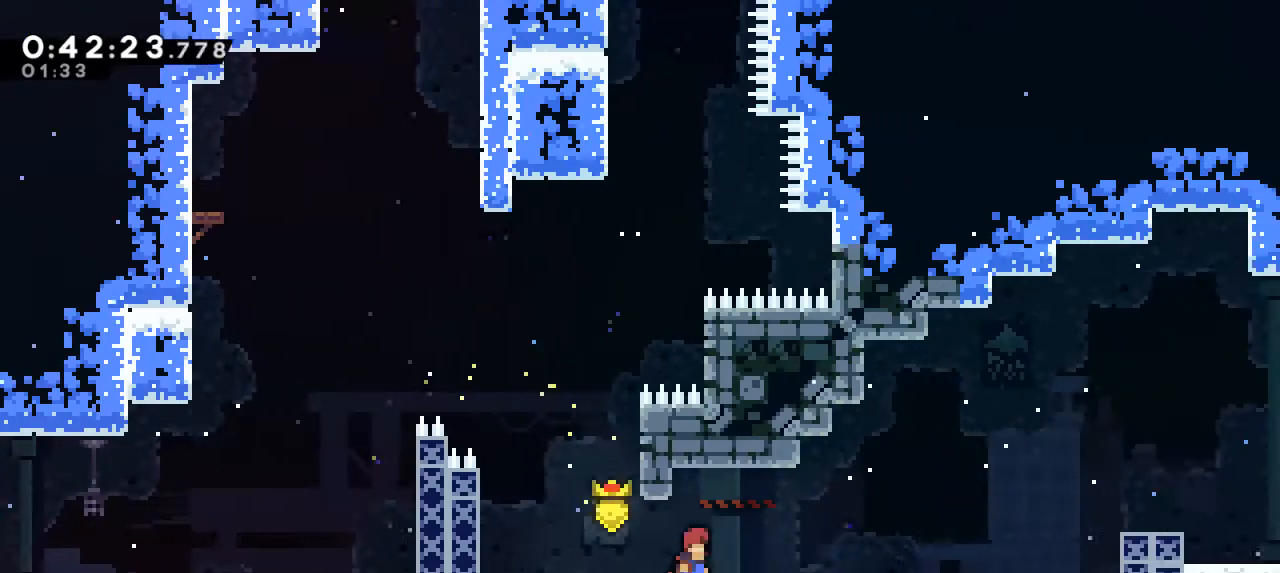
{"keys": ["dash", "grab", "jump"], "events": [[433, "dash", "down"]]}
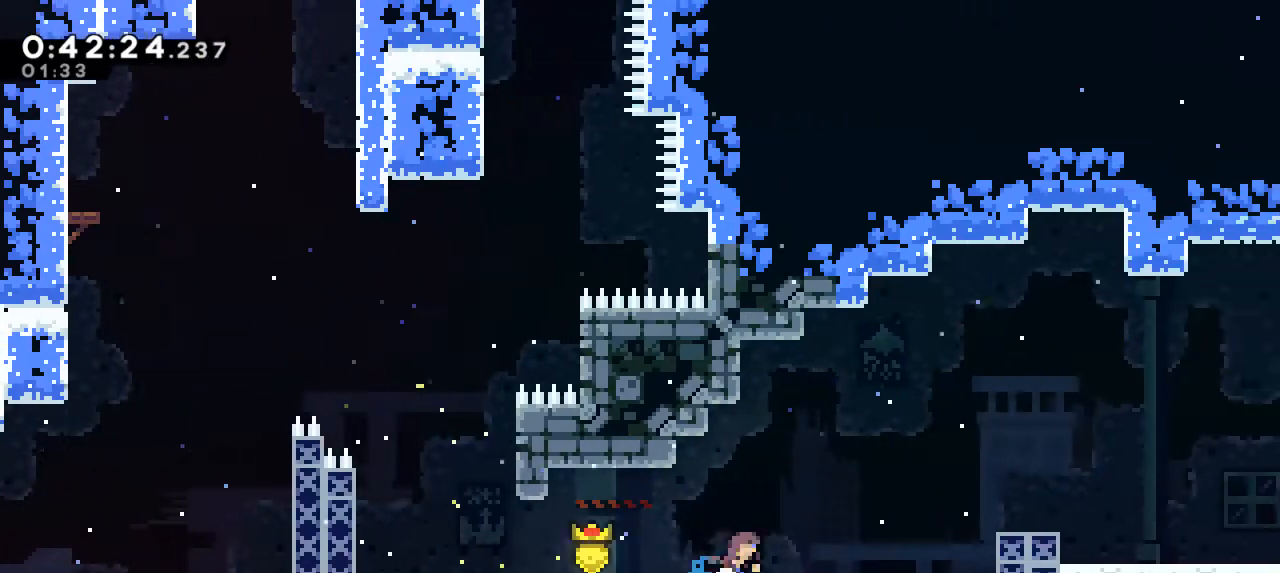
{"keys": [], "events": [[167, "dash", "up"], [167, "grab", "up"], [167, "jump", "up"]]}
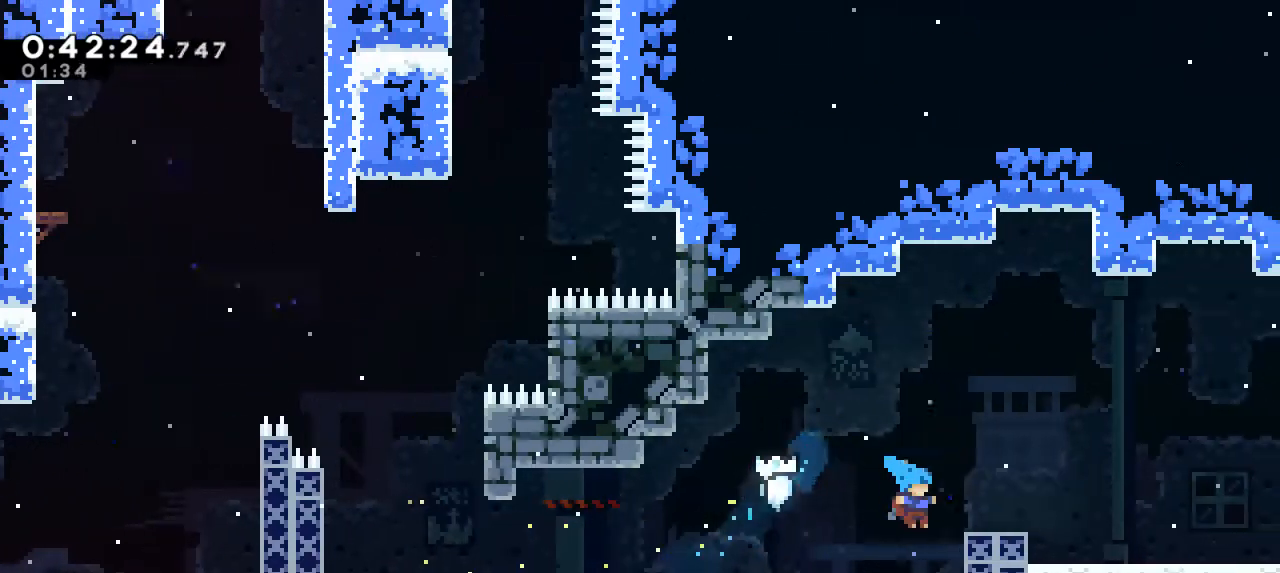
{"keys": [], "events": [[400, "jump", "down"], [500, "jump", "up"]]}
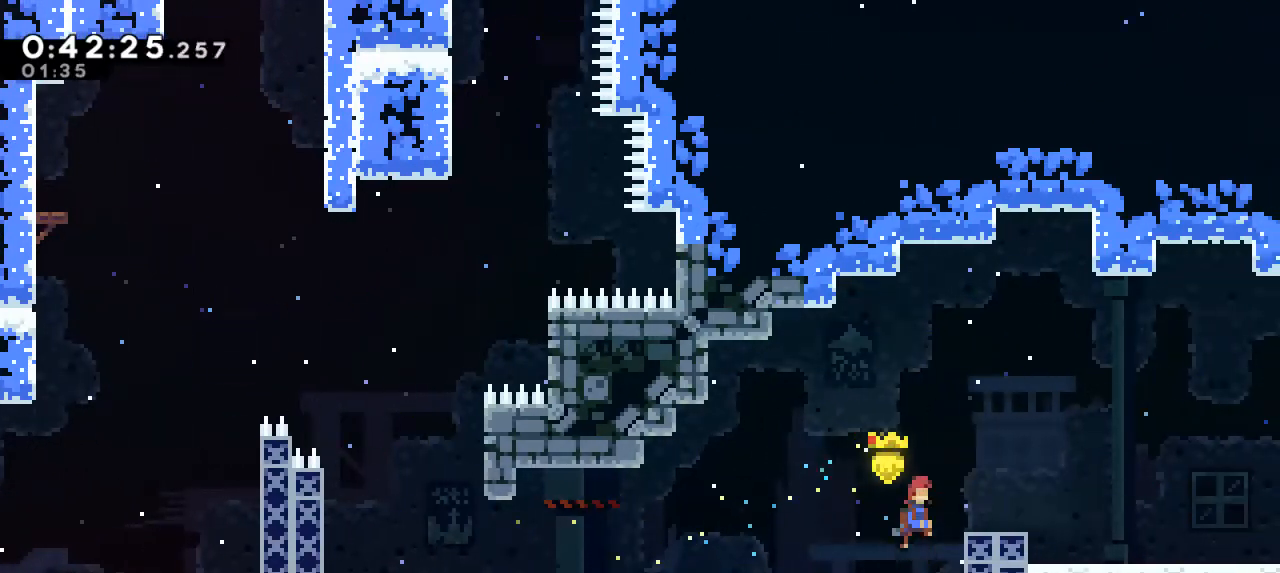
{"keys": ["jump"], "events": [[100, "dash", "down"], [167, "dash", "up"], [300, "jump", "down"]]}
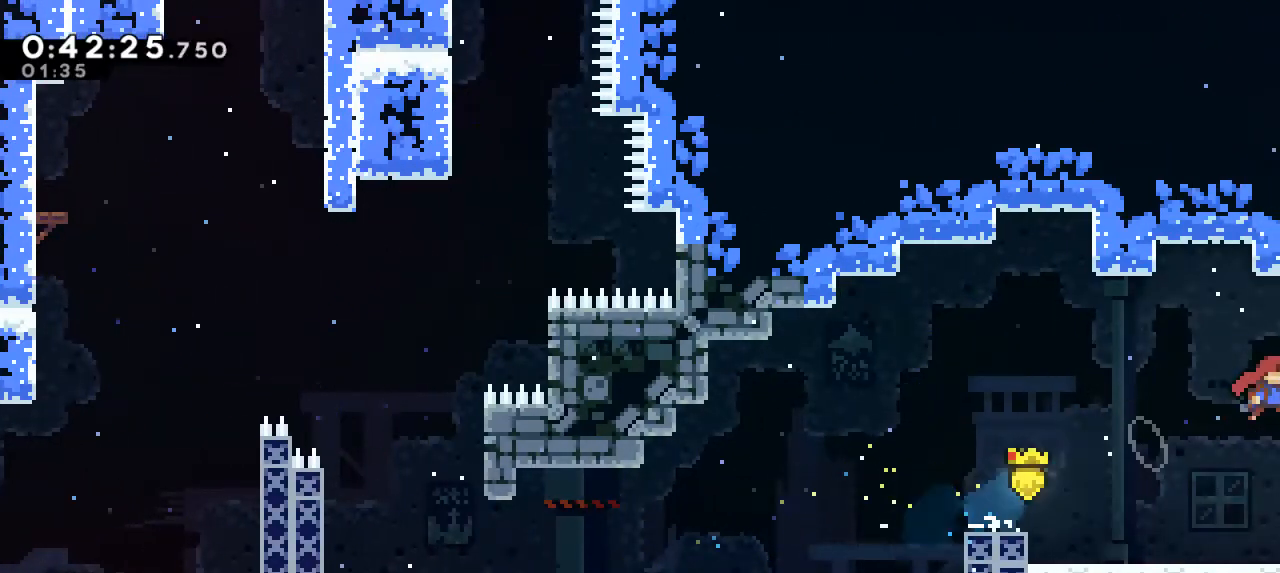
{"keys": ["jump"], "events": [[100, "dash", "down"], [500, "dash", "up"]]}
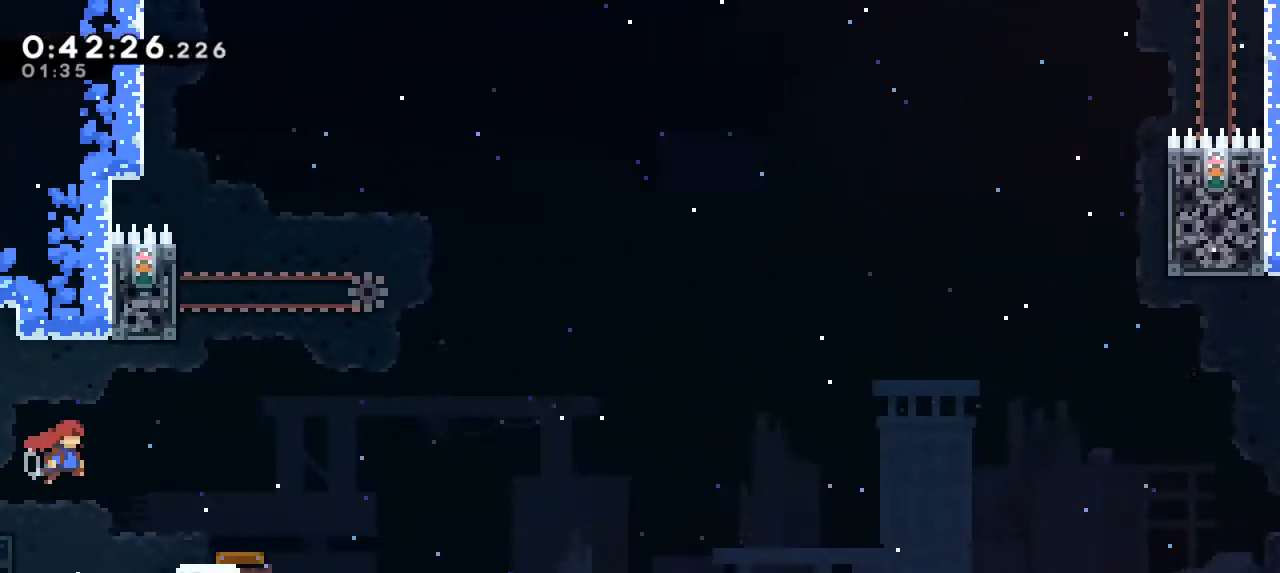
{"keys": [], "events": [[100, "jump", "up"], [267, "dash", "down"], [467, "dash", "up"]]}
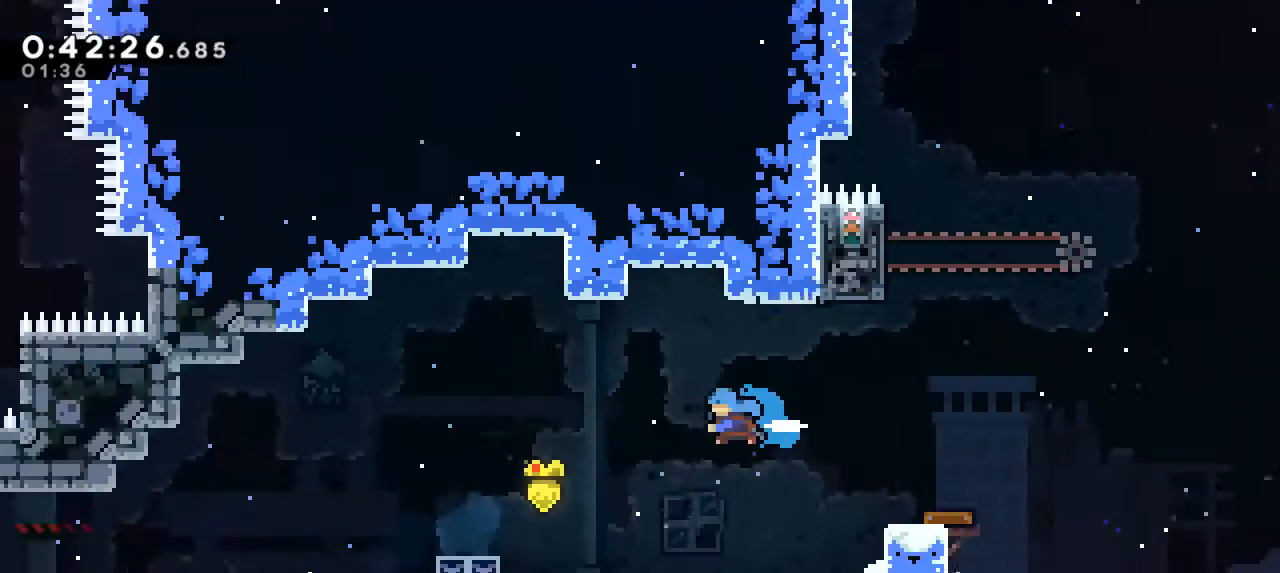
{"keys": [], "events": []}
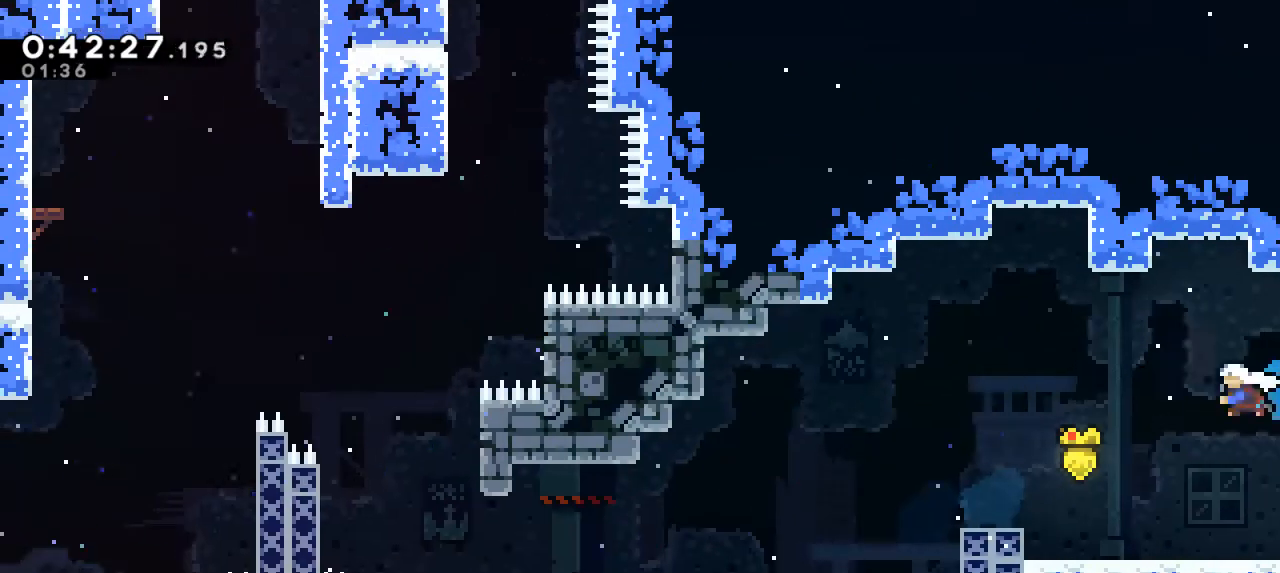
{"keys": [], "events": []}
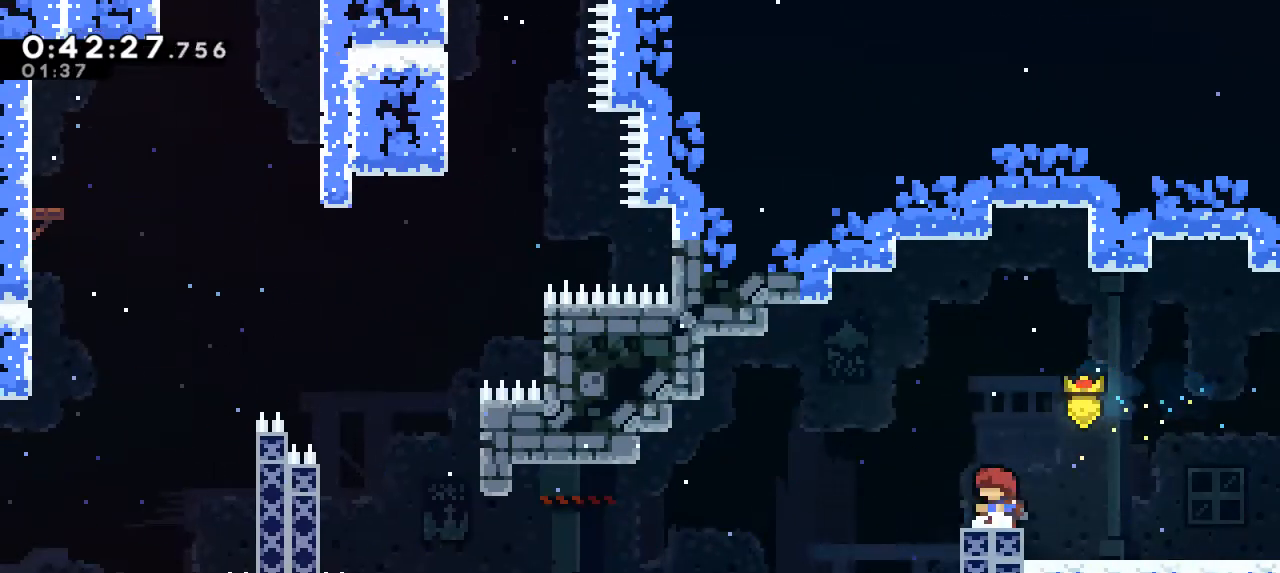
{"keys": [], "events": []}
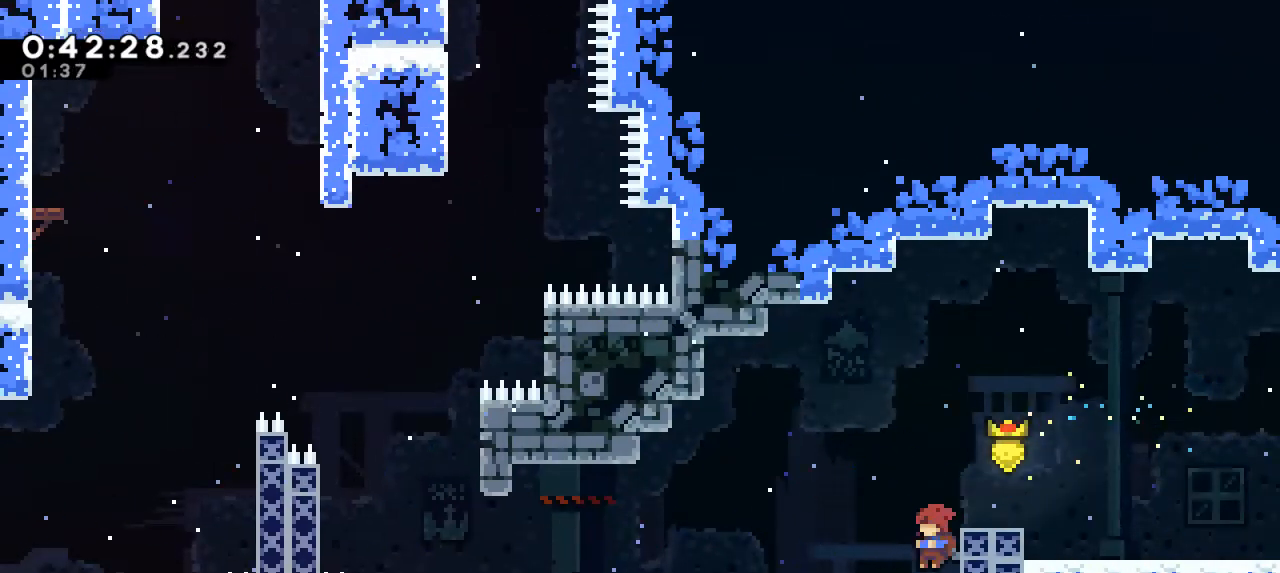
{"keys": ["jump"], "events": [[467, "jump", "down"]]}
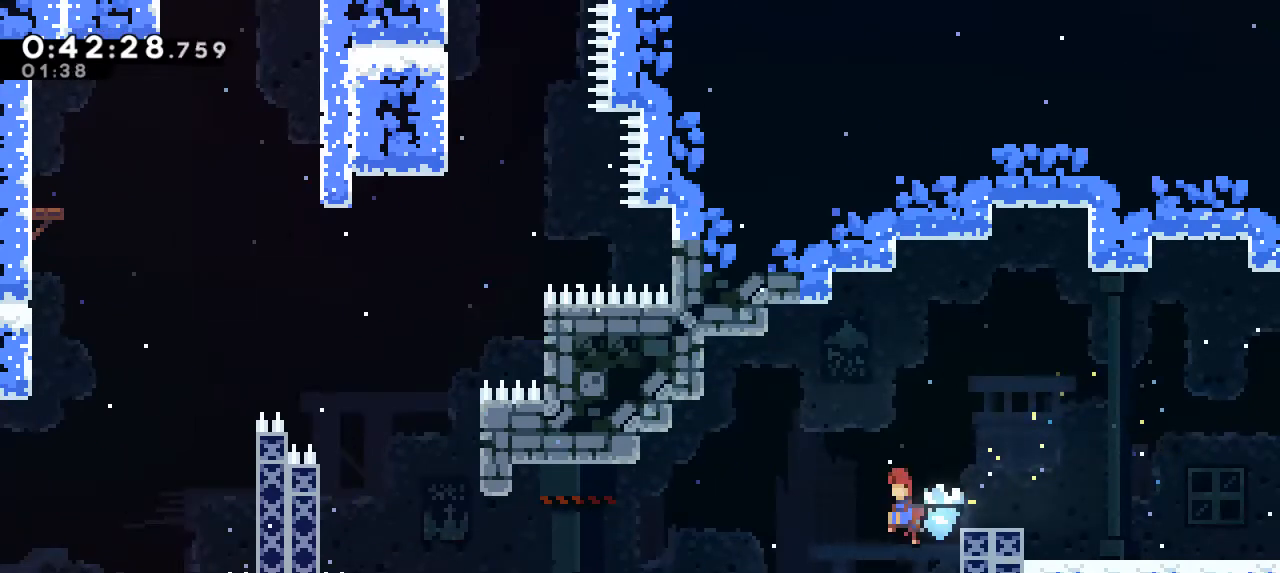
{"keys": ["jump"], "events": [[67, "jump", "up"], [167, "dash", "down"], [300, "dash", "up"], [367, "jump", "down"]]}
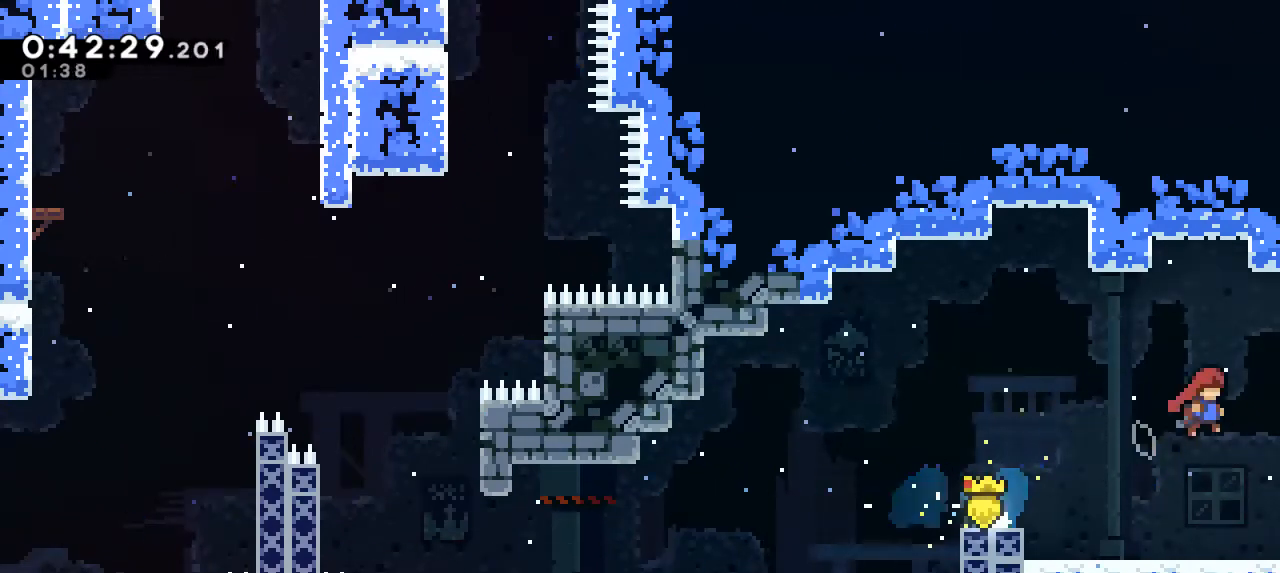
{"keys": ["dash", "jump"], "events": [[167, "dash", "down"]]}
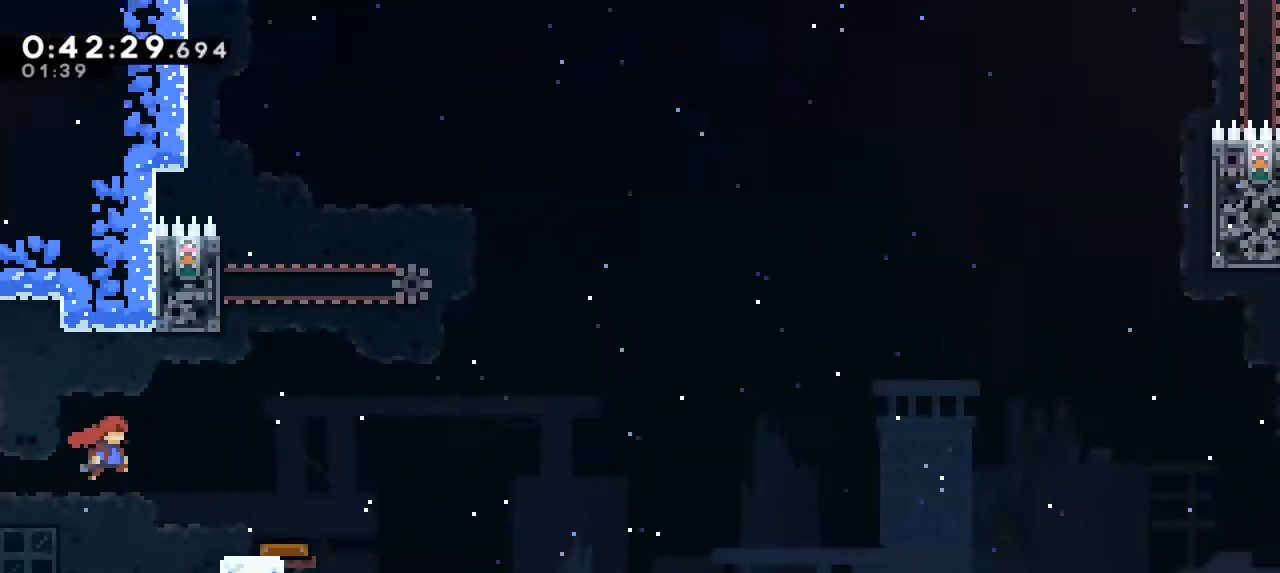
{"keys": ["dash"], "events": [[100, "dash", "up"], [233, "jump", "up"], [333, "dash", "down"]]}
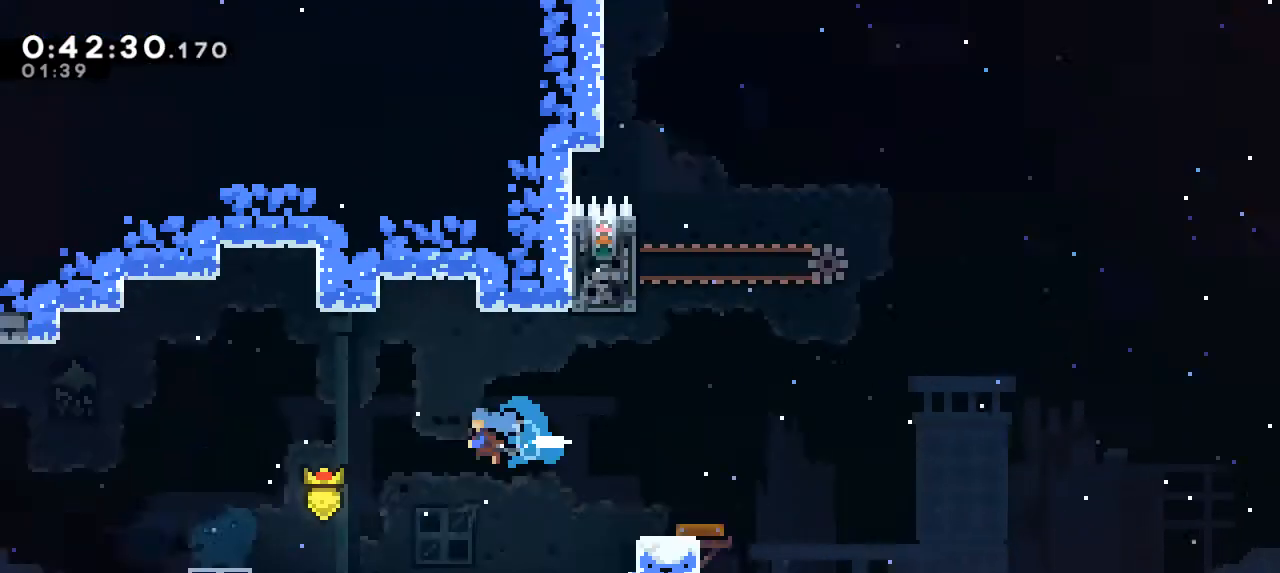
{"keys": [], "events": [[33, "dash", "up"]]}
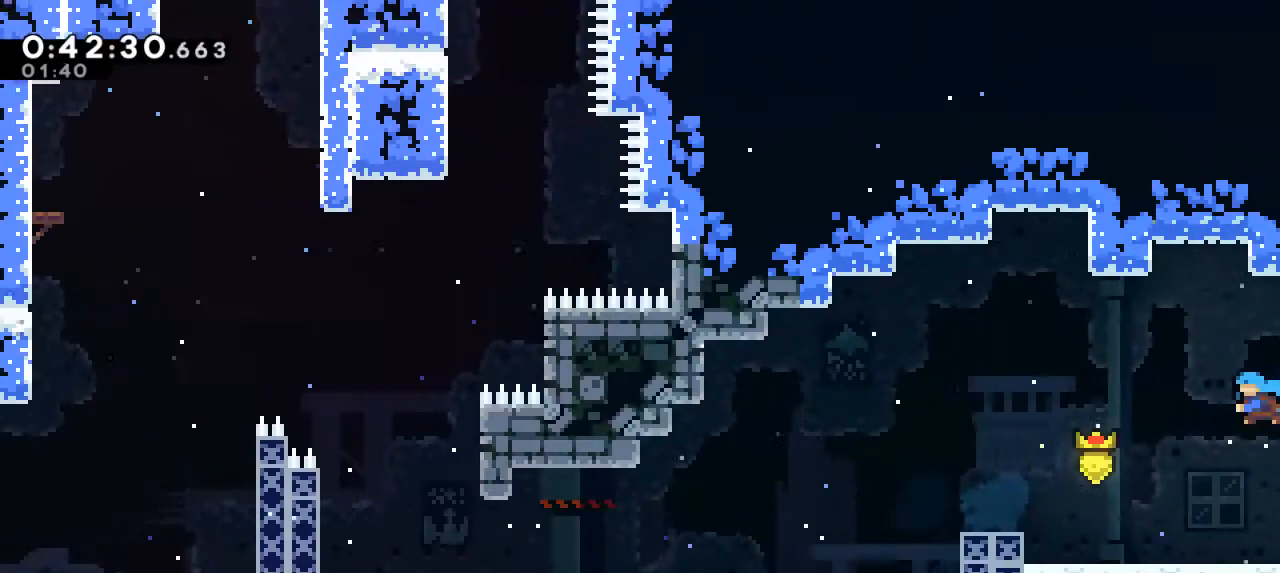
{"keys": [], "events": []}
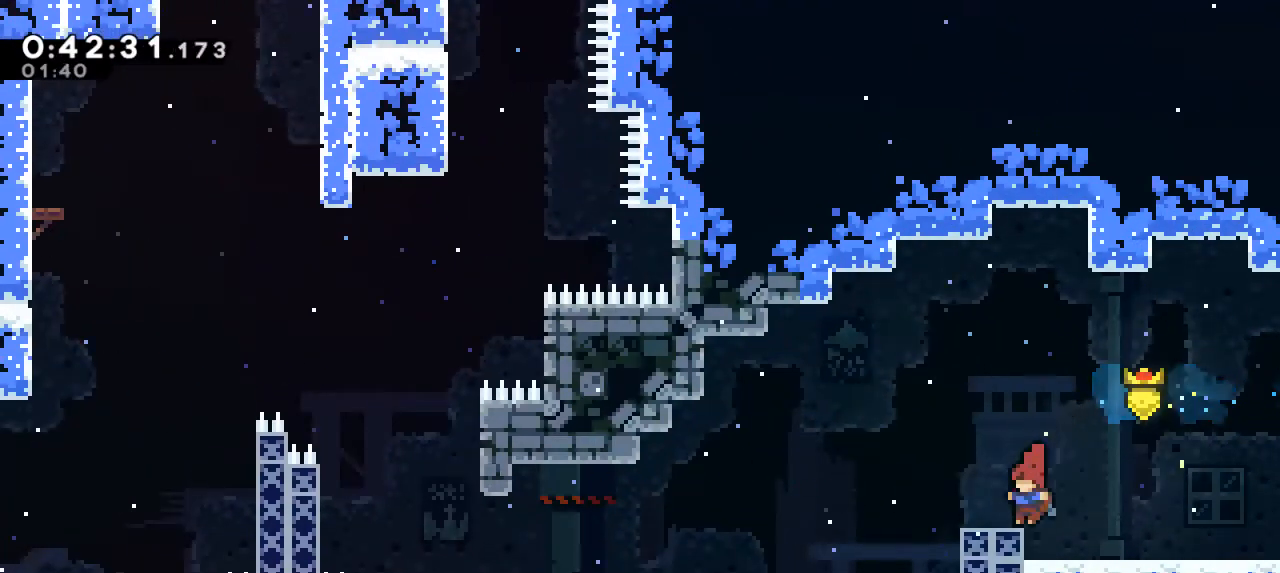
{"keys": [], "events": [[200, "jump", "down"], [333, "jump", "up"]]}
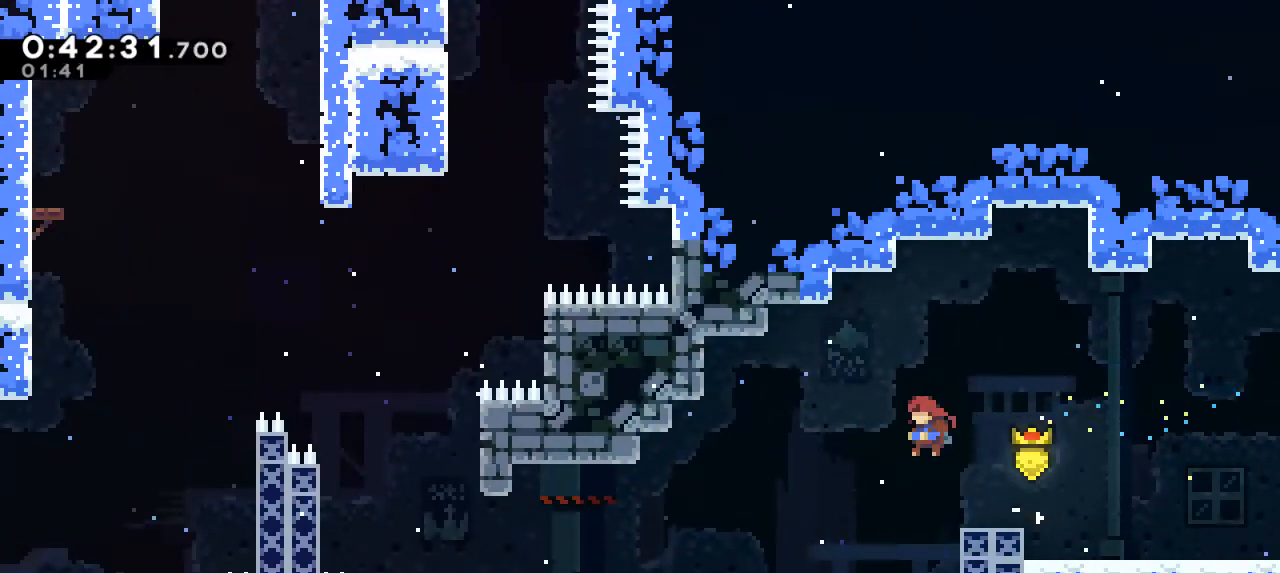
{"keys": [], "events": []}
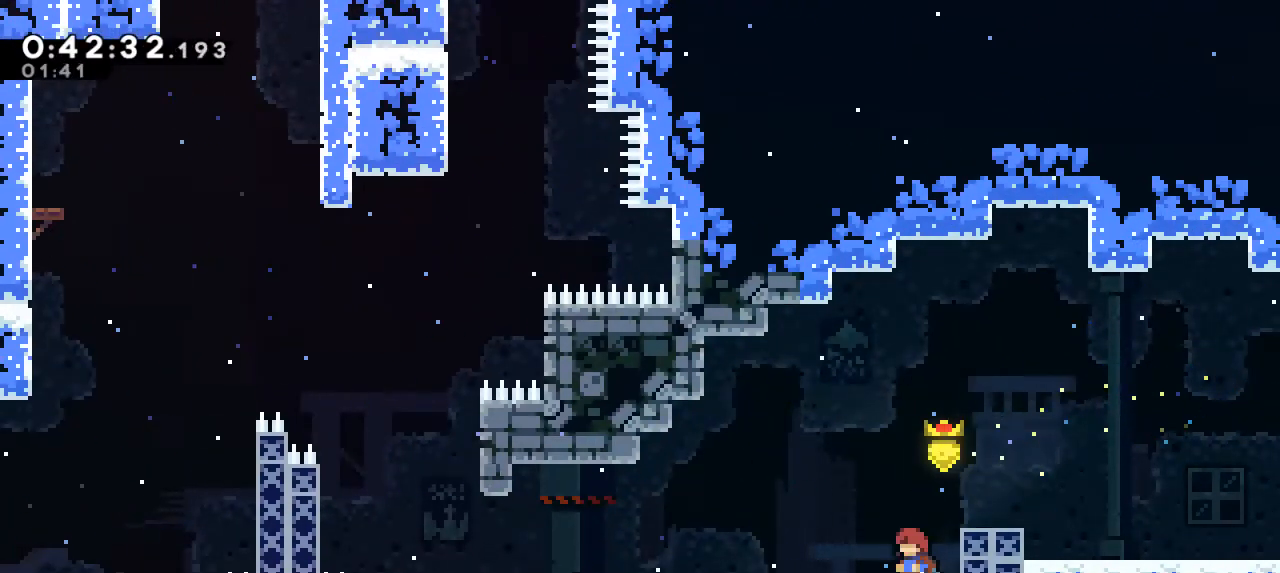
{"keys": ["jump"], "events": [[33, "jump", "down"], [133, "jump", "up"], [267, "dash", "down"], [367, "dash", "up"], [367, "jump", "down"]]}
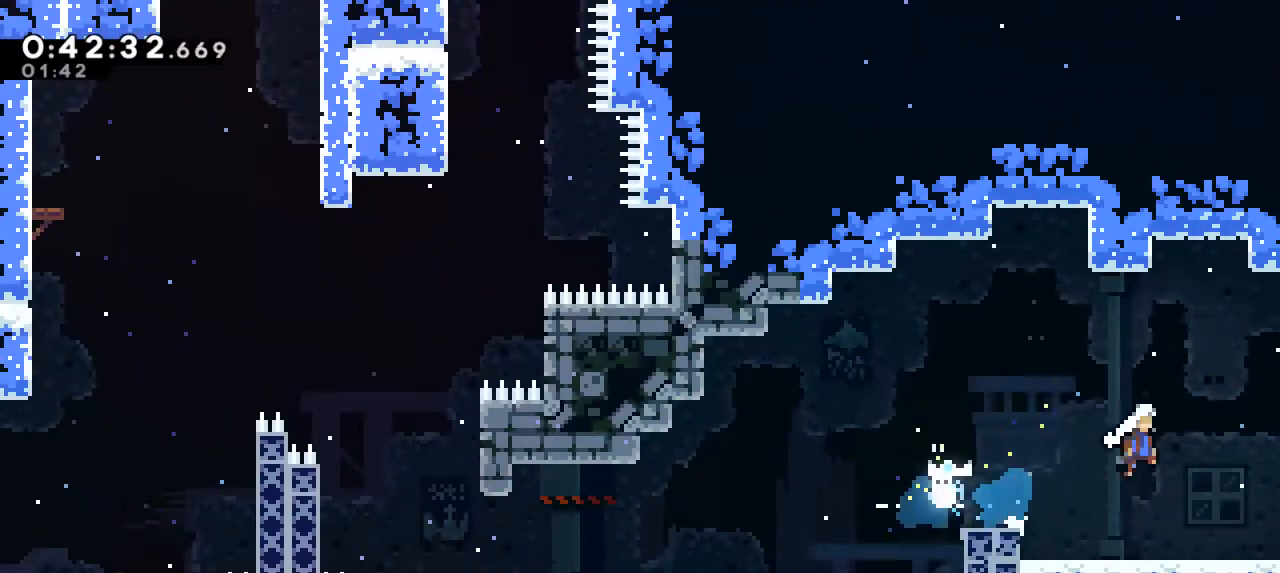
{"keys": ["dash", "jump"], "events": [[200, "dash", "down"]]}
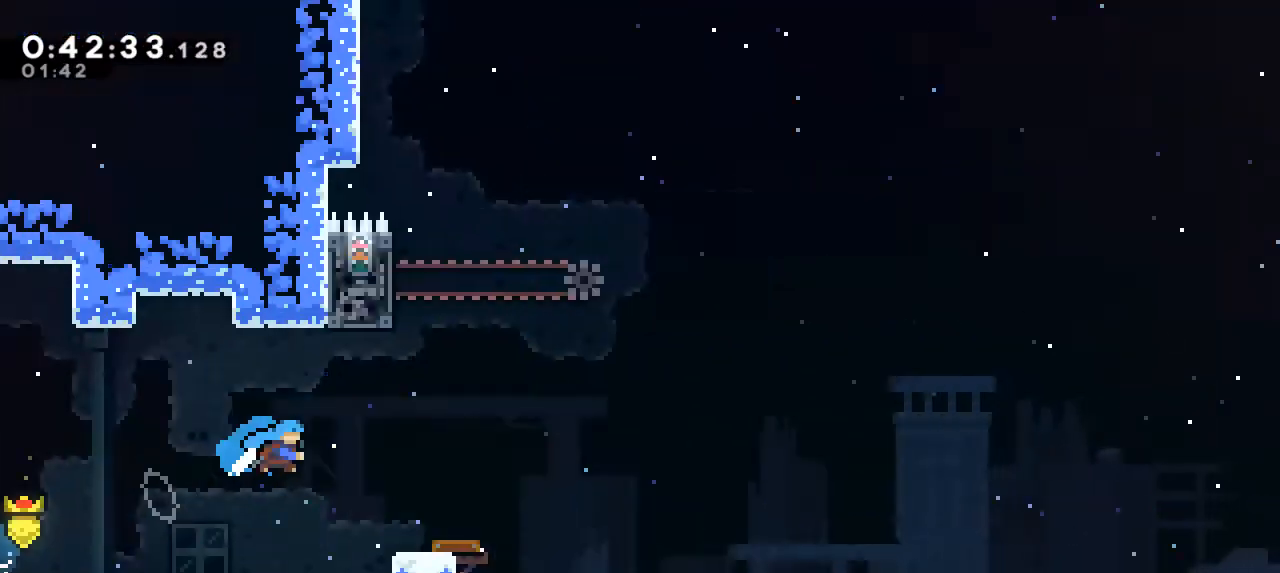
{"keys": [], "events": [[500, "dash", "up"], [500, "jump", "up"]]}
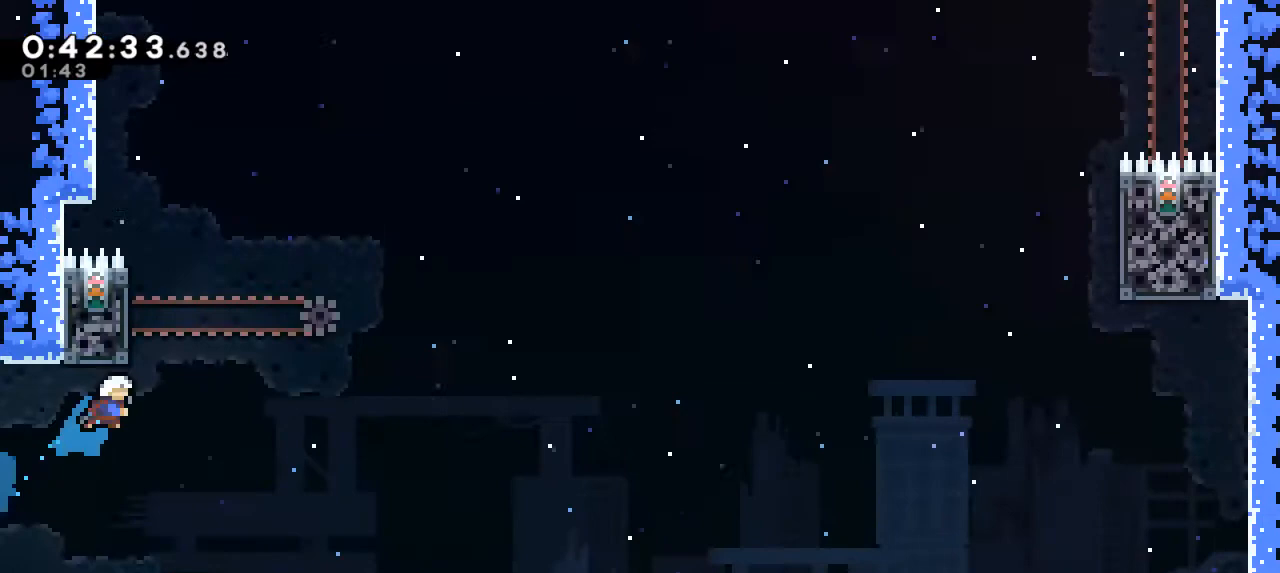
{"keys": [], "events": [[100, "jump", "down"], [500, "jump", "up"]]}
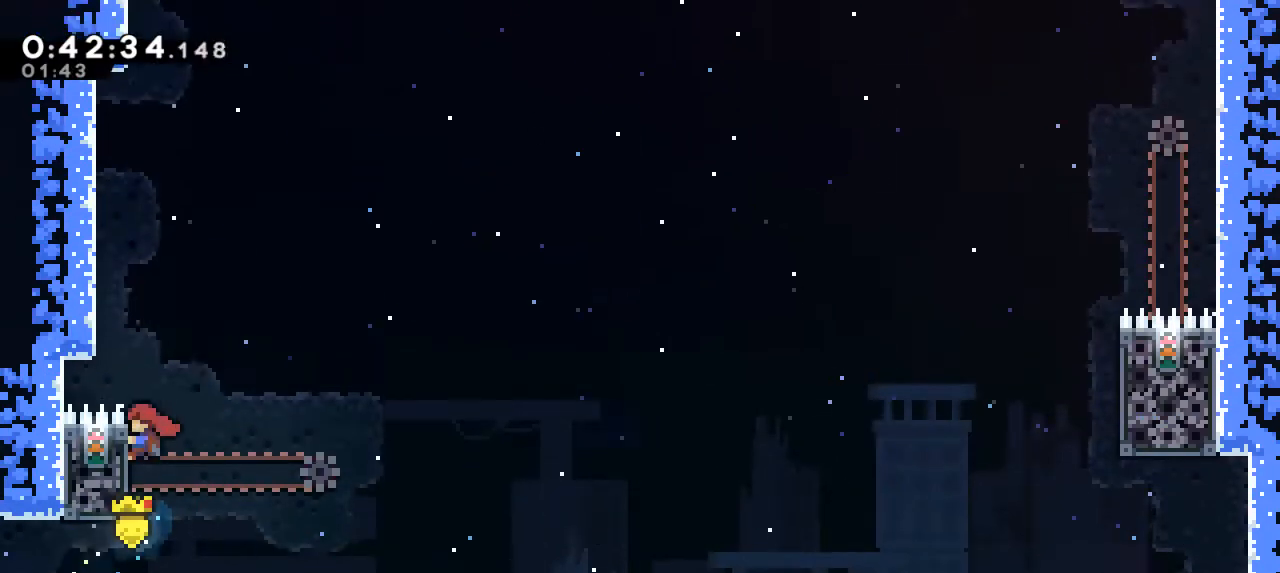
{"keys": ["jump"], "events": [[67, "jump", "down"]]}
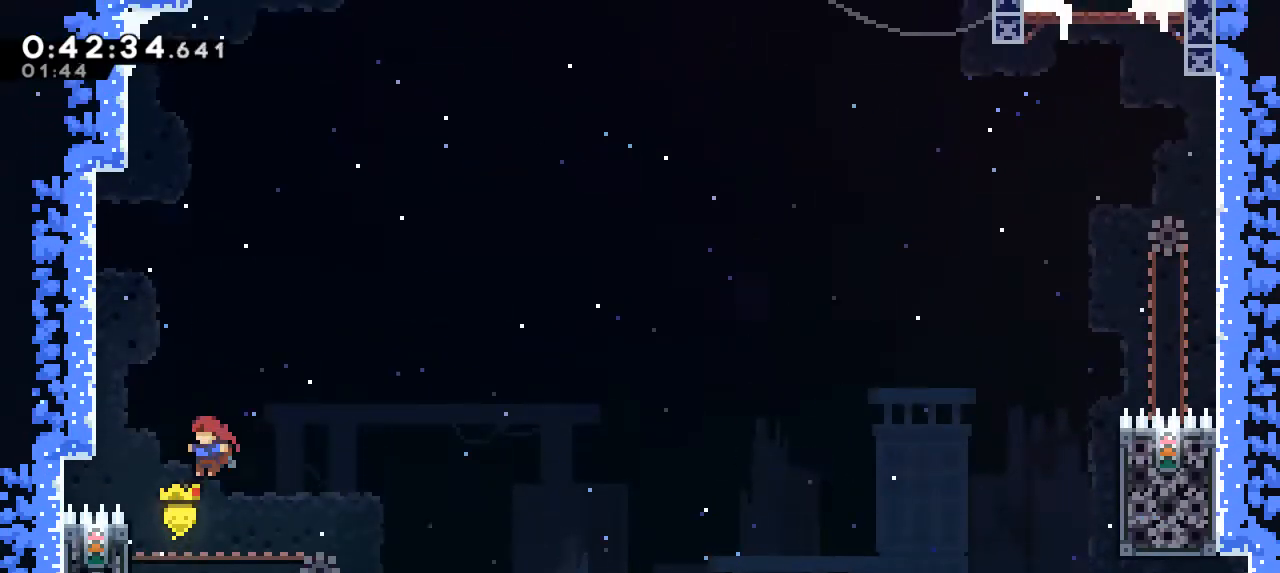
{"keys": [], "events": [[133, "jump", "up"]]}
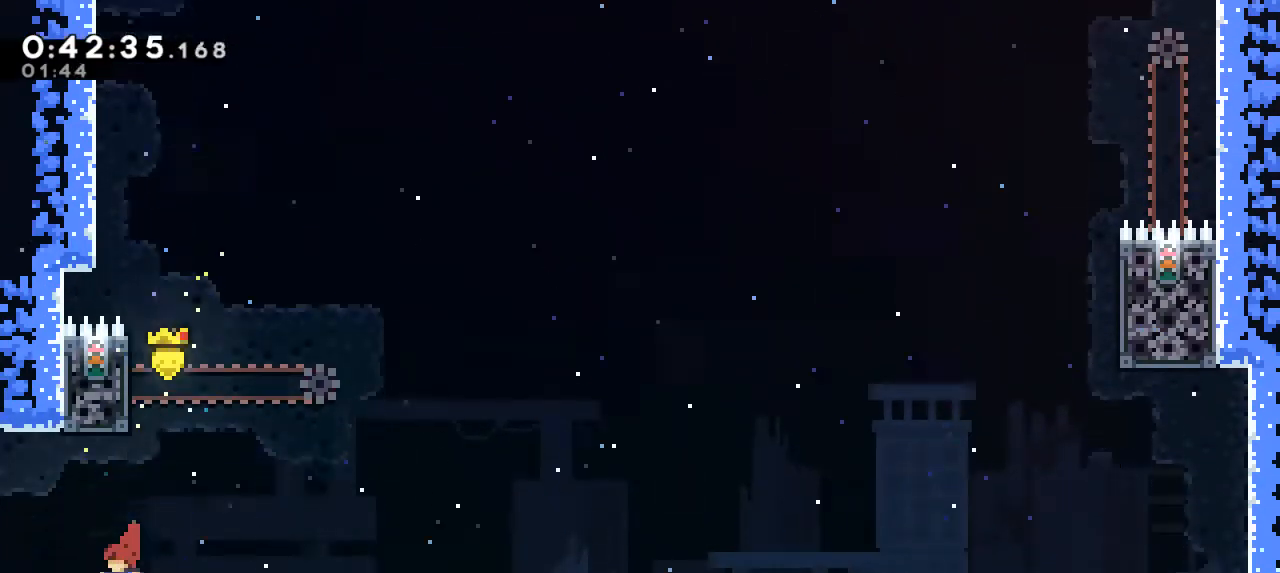
{"keys": [], "events": [[167, "dash", "down"], [333, "dash", "up"]]}
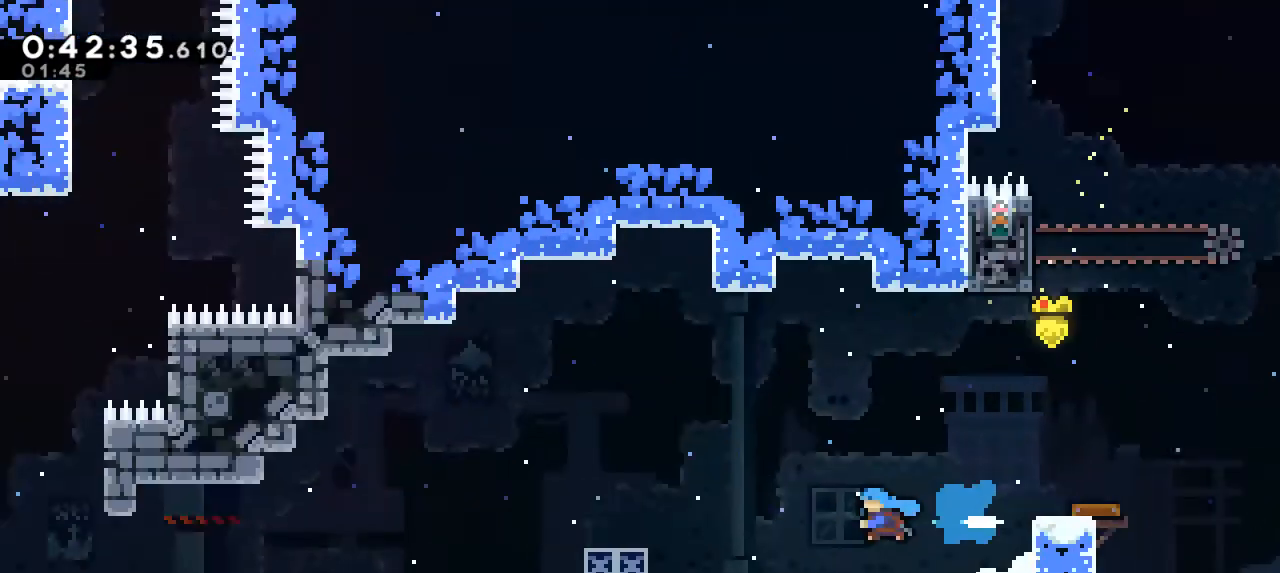
{"keys": [], "events": []}
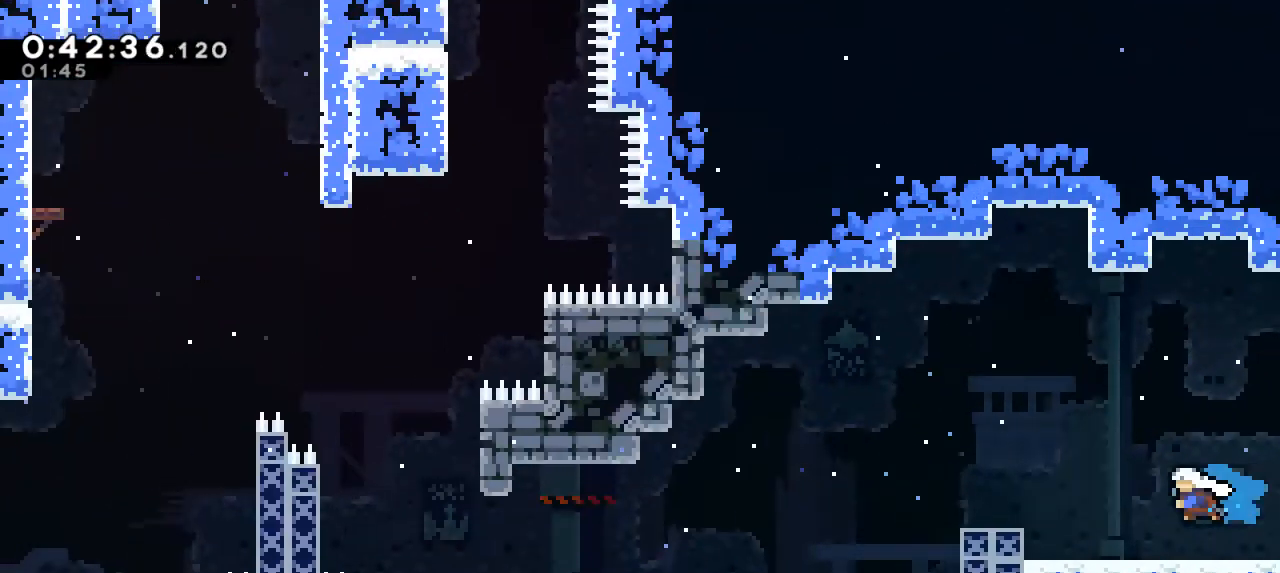
{"keys": [], "events": [[300, "jump", "down"], [400, "jump", "up"]]}
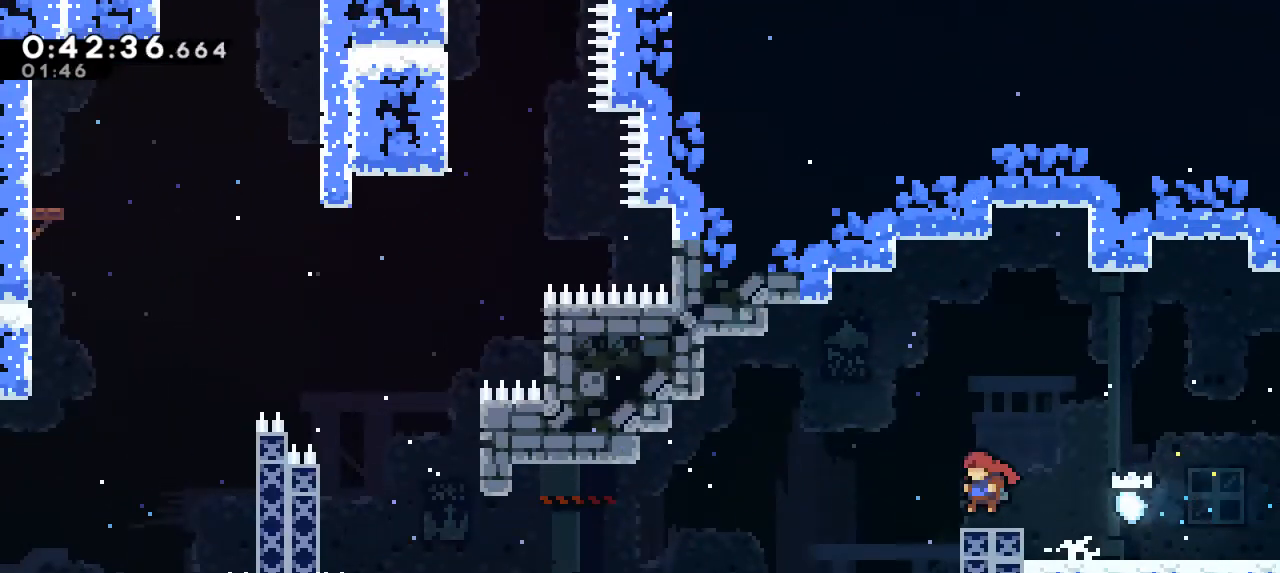
{"keys": [], "events": [[167, "jump", "down"], [267, "jump", "up"]]}
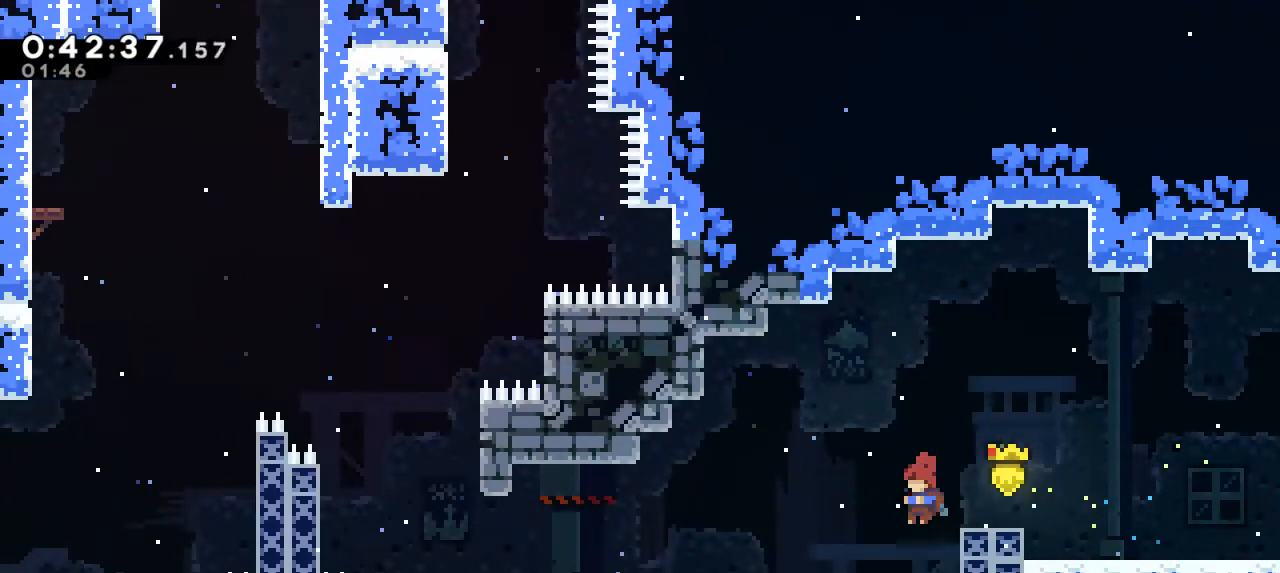
{"keys": ["dash"], "events": [[233, "jump", "down"], [333, "jump", "up"], [467, "dash", "down"]]}
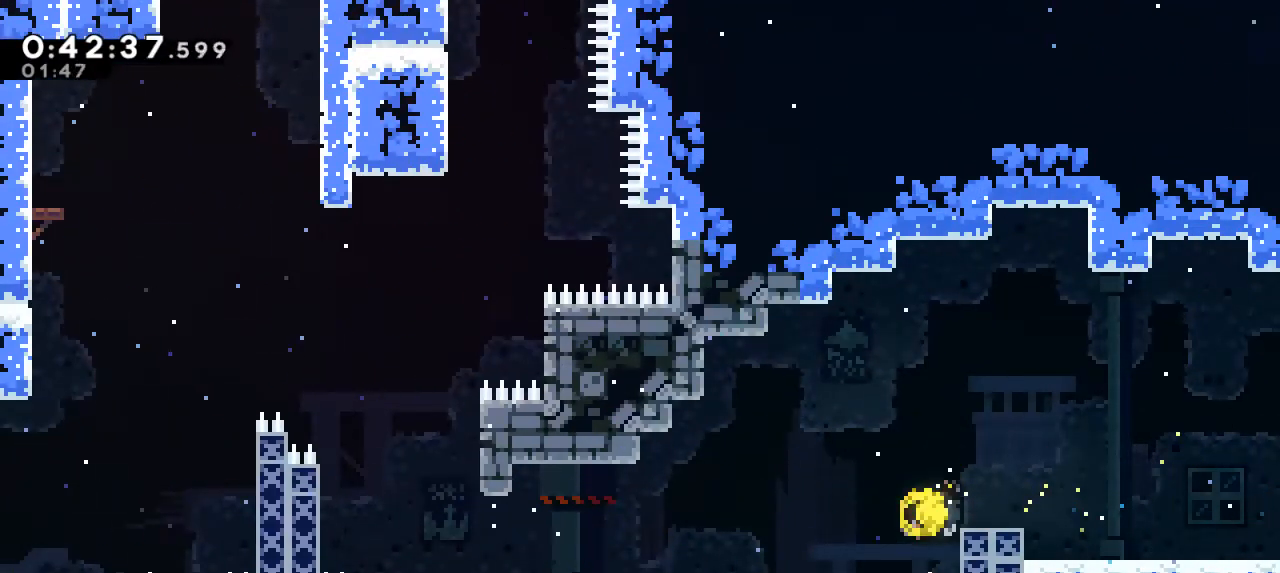
{"keys": ["dash", "jump"], "events": [[67, "dash", "up"], [133, "jump", "down"], [367, "dash", "down"]]}